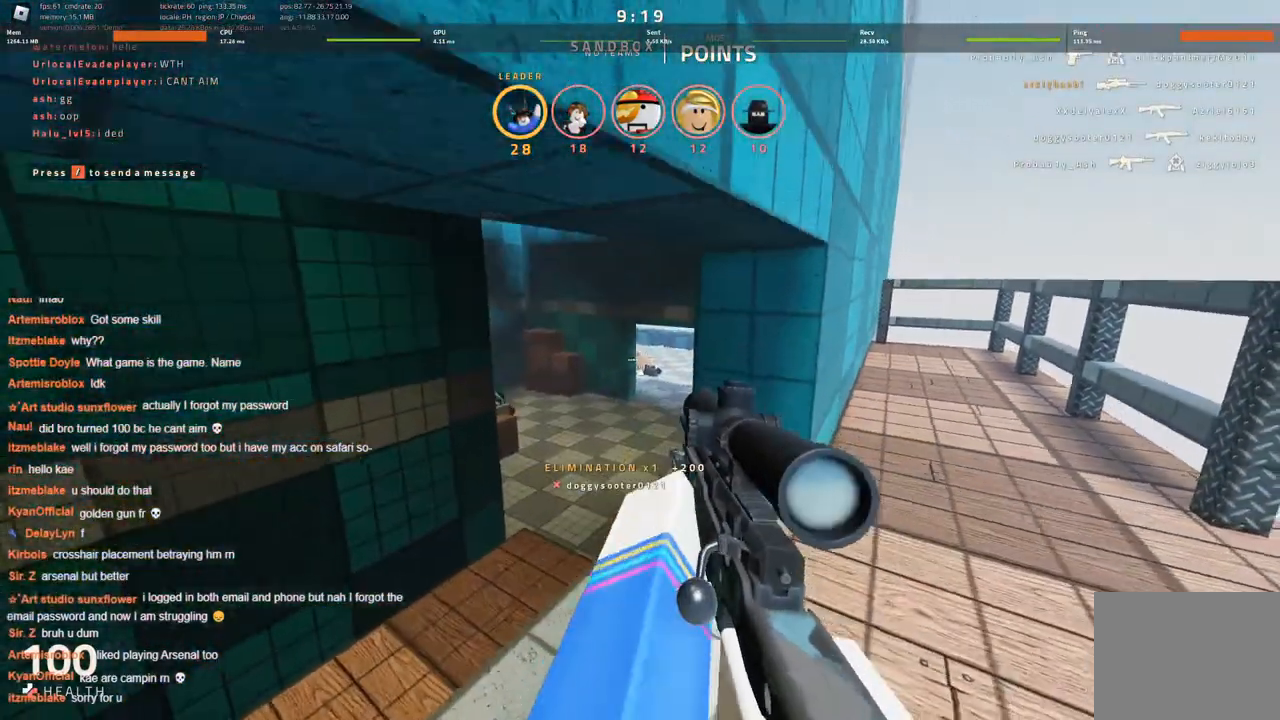
Gameplay with keyboard; each line is a JSON object with the keys held at the frame after it. "events" lists presses ("down") and releases ("up") of "a", "ctrl", "d", "s", "space" and "w" between this image and that frame as [ms after this image, input, new state], when the widget could be followed in between. No other keys are recorded. Mouse input is not recorded.
{"keys": ["ctrl"], "events": [[383, "a", "up"], [383, "w", "up"]]}
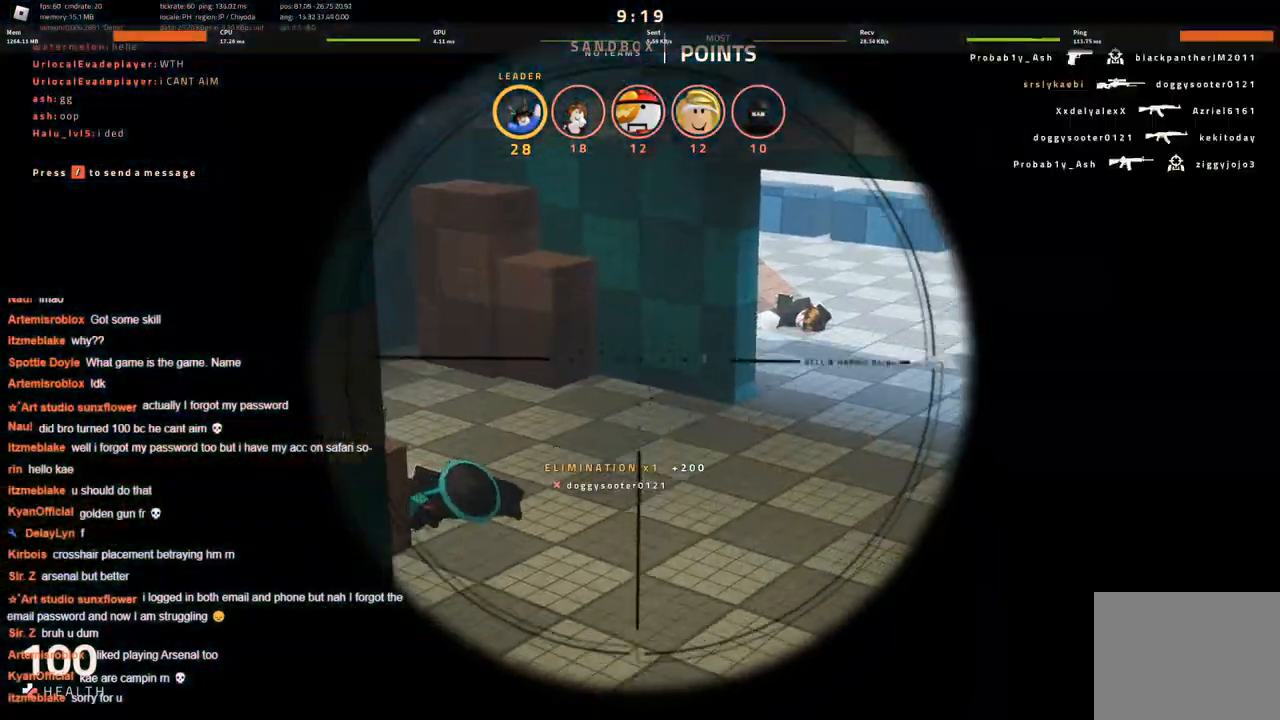
{"keys": ["ctrl"], "events": []}
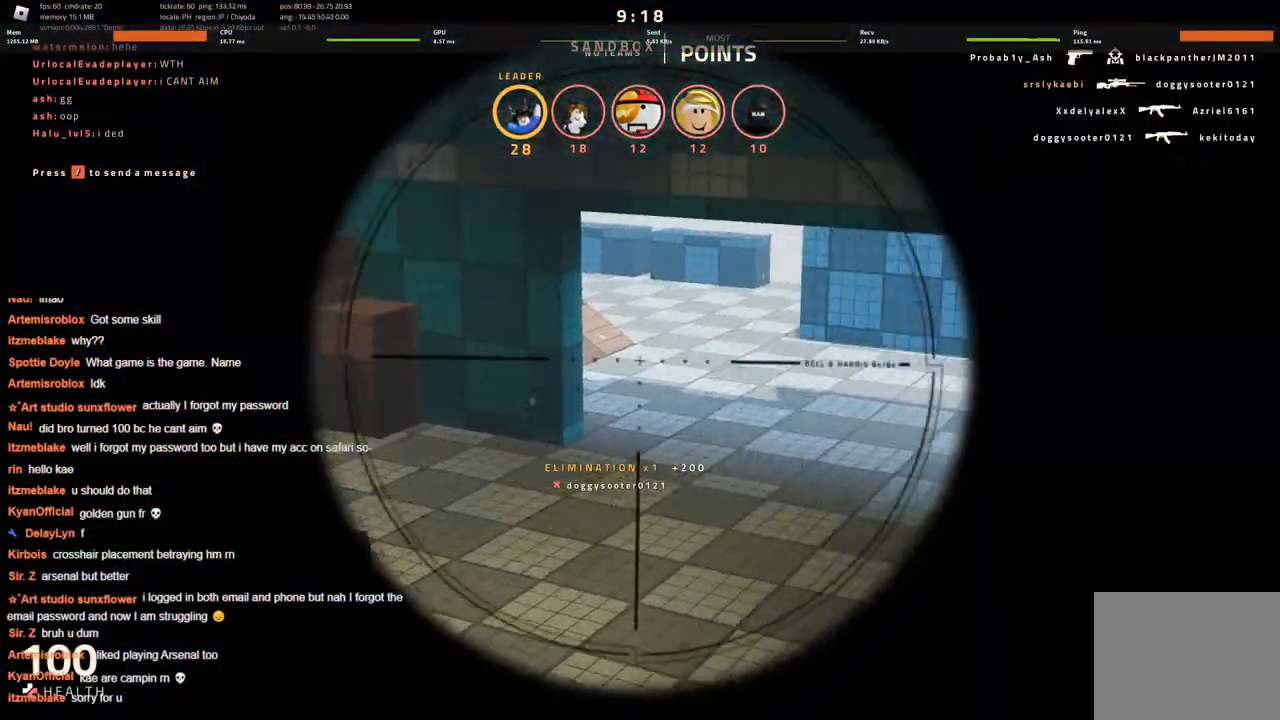
{"keys": ["ctrl", "d"], "events": [[366, "d", "down"]]}
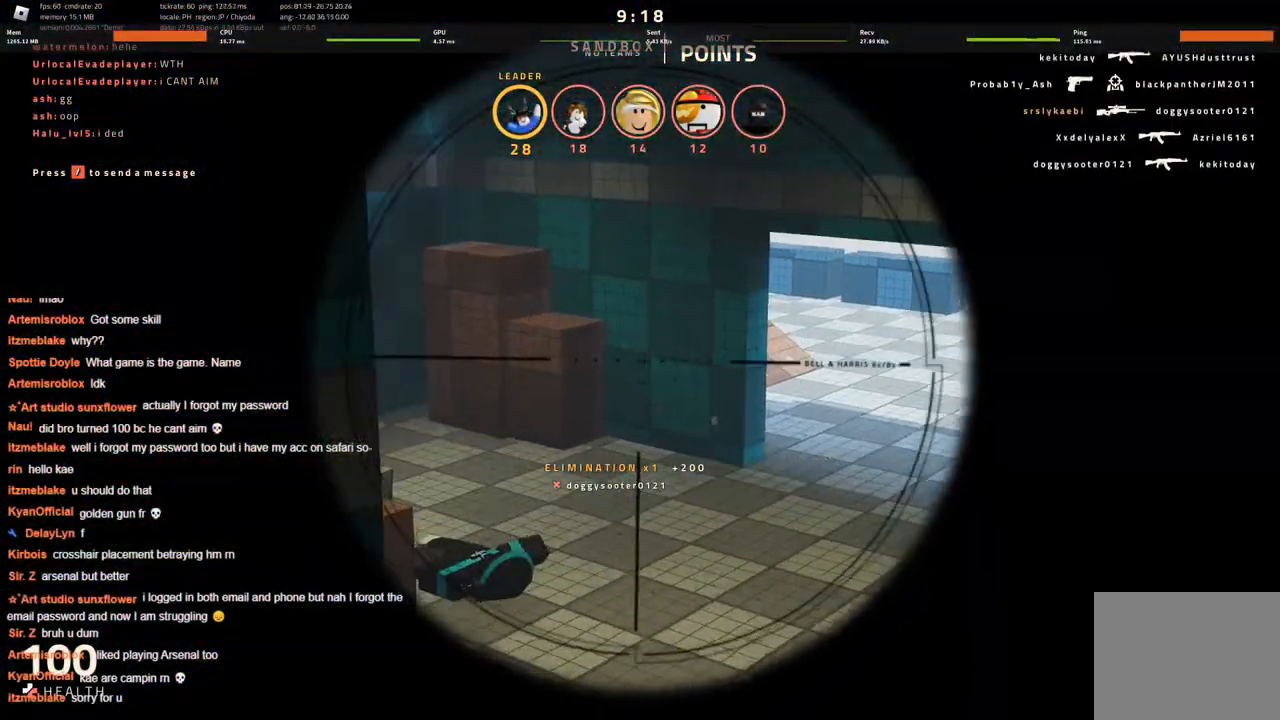
{"keys": ["ctrl", "d"], "events": []}
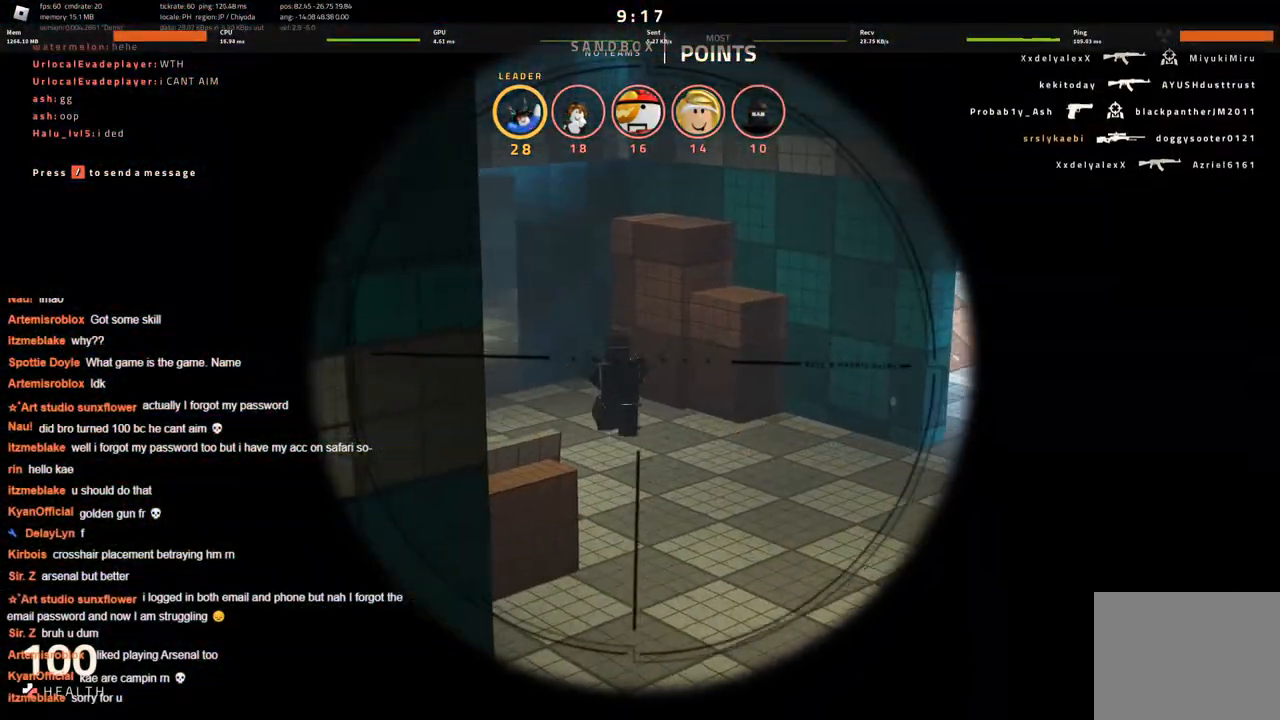
{"keys": ["d"], "events": [[66, "d", "up"], [450, "d", "down"], [483, "ctrl", "up"]]}
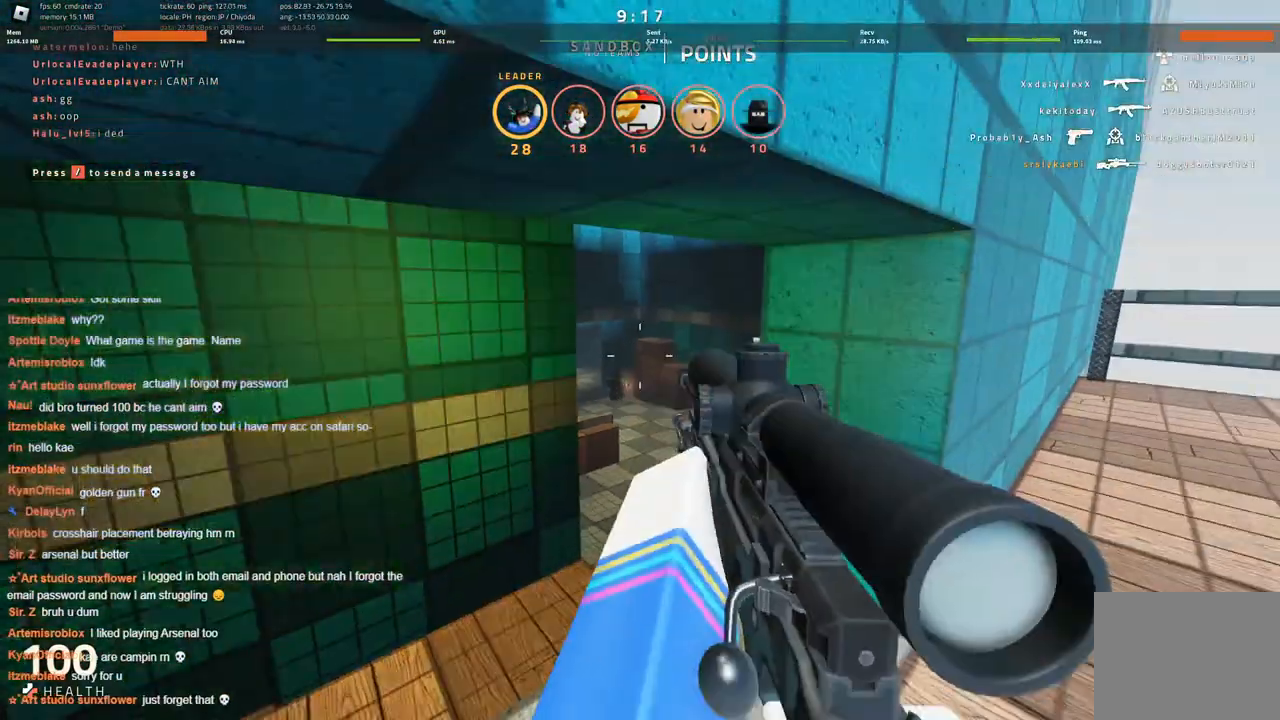
{"keys": ["a"], "events": [[416, "a", "down"], [416, "d", "up"], [416, "w", "down"], [500, "w", "up"]]}
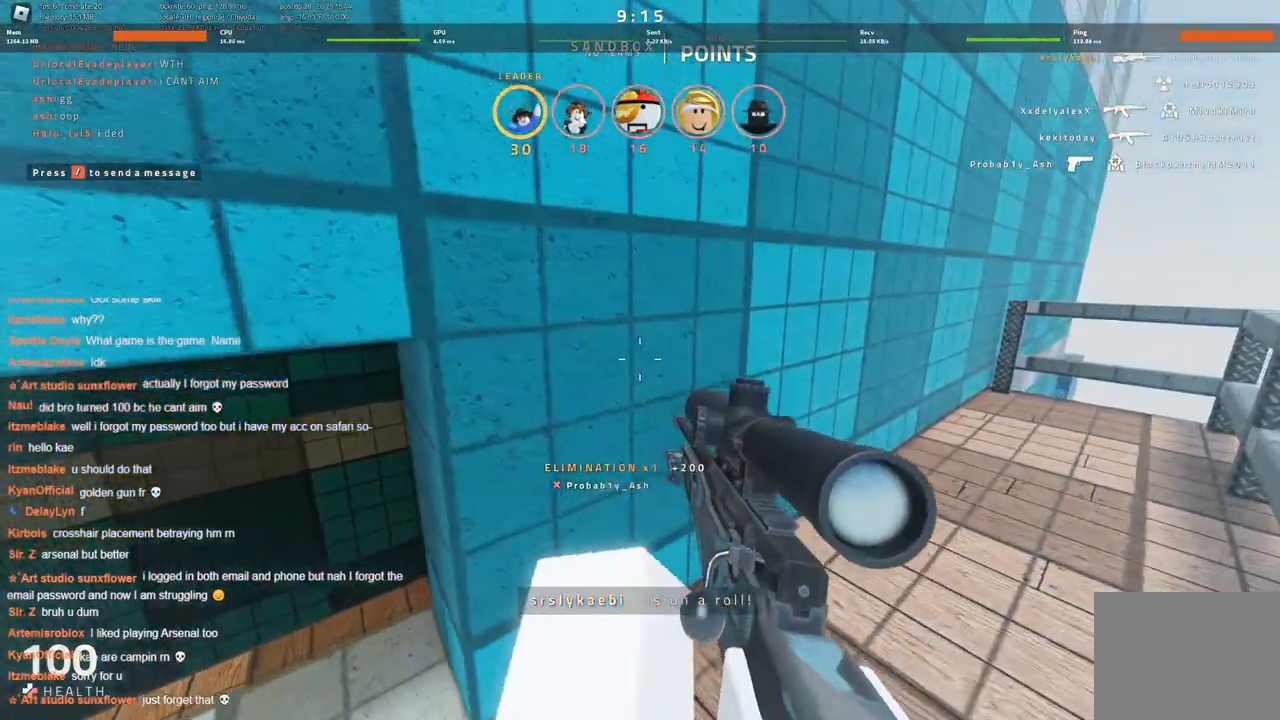
{"keys": ["a", "ctrl"], "events": [[150, "ctrl", "down"]]}
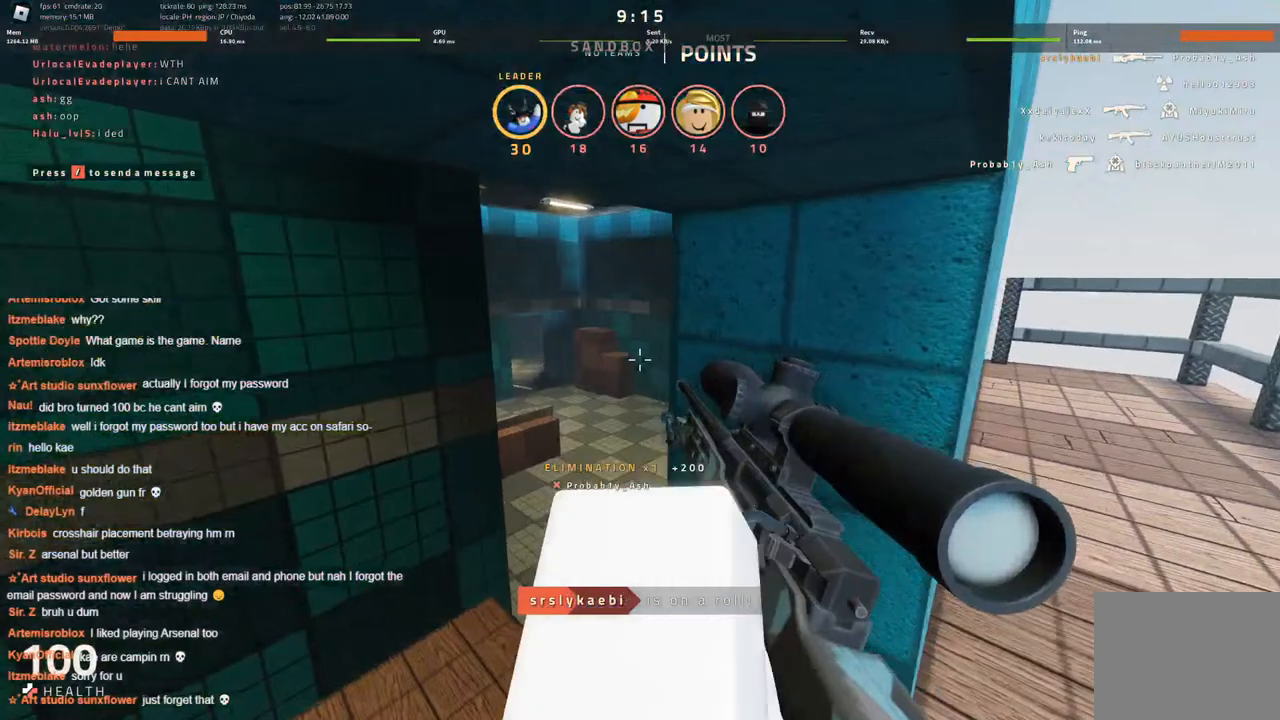
{"keys": ["ctrl", "d", "s"], "events": [[166, "s", "down"], [450, "a", "up"], [500, "d", "down"]]}
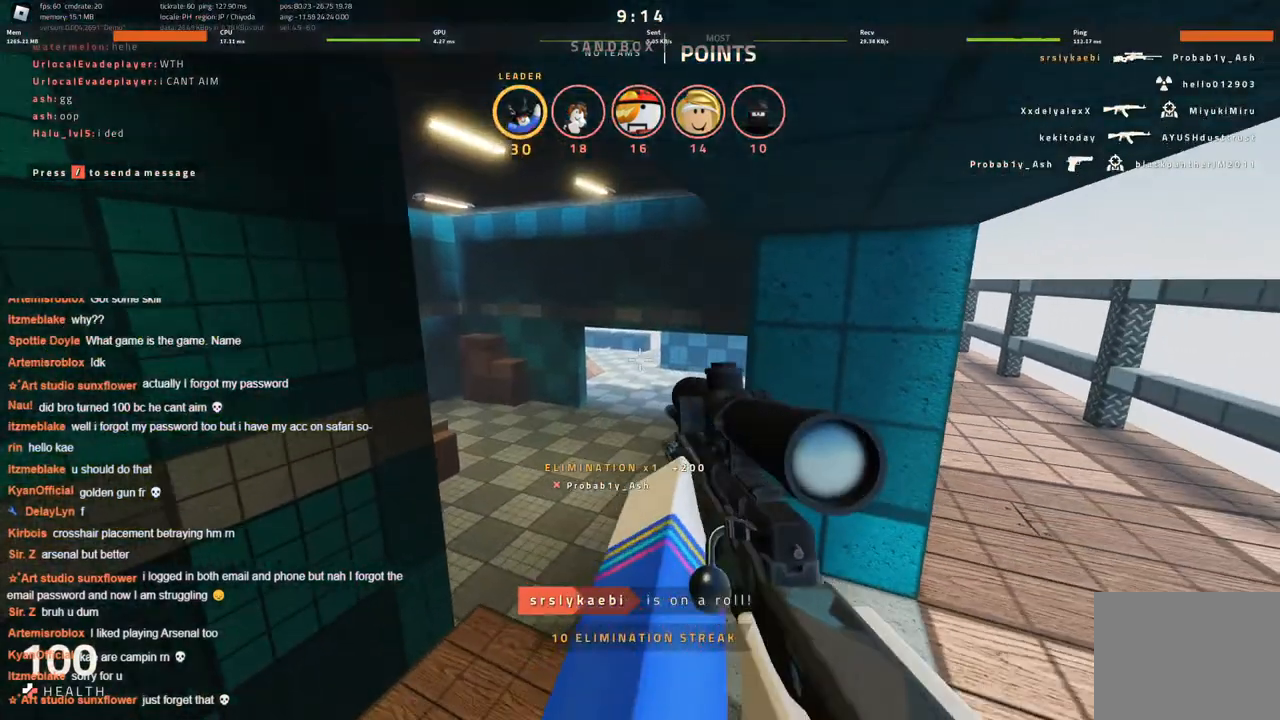
{"keys": ["a", "ctrl"], "events": [[216, "d", "up"], [216, "s", "up"], [500, "a", "down"]]}
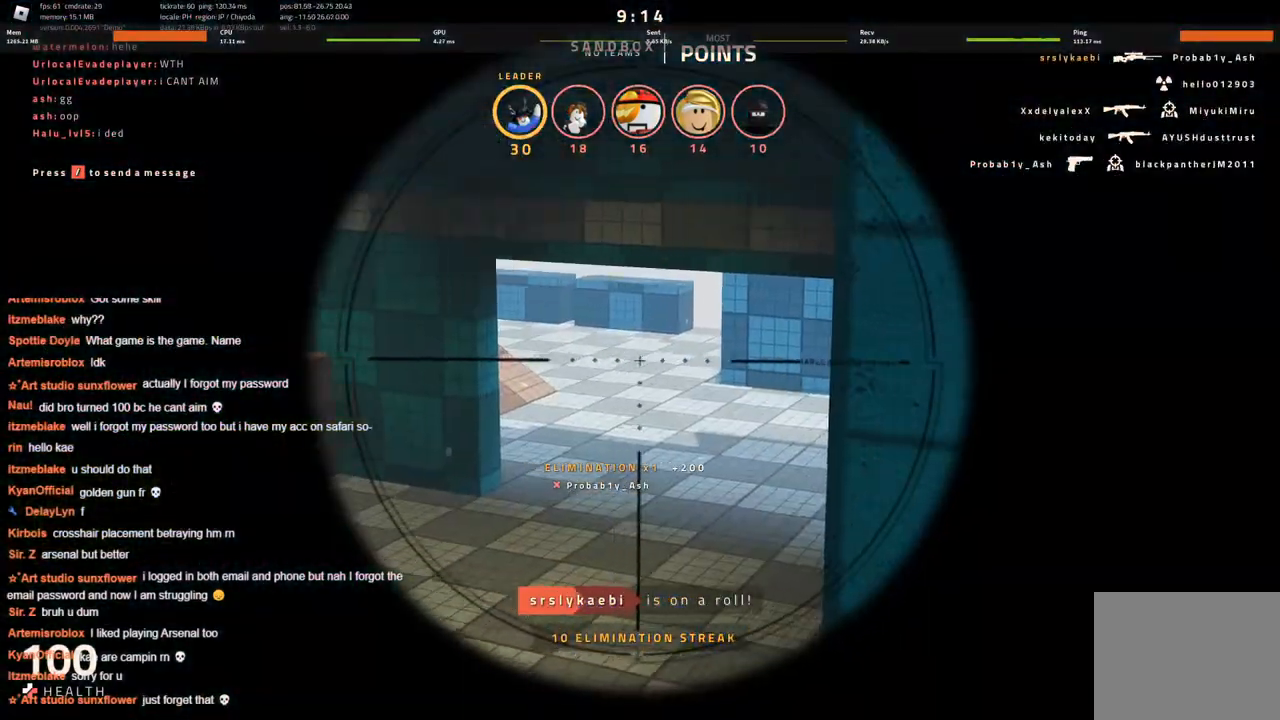
{"keys": ["ctrl"], "events": [[383, "a", "up"]]}
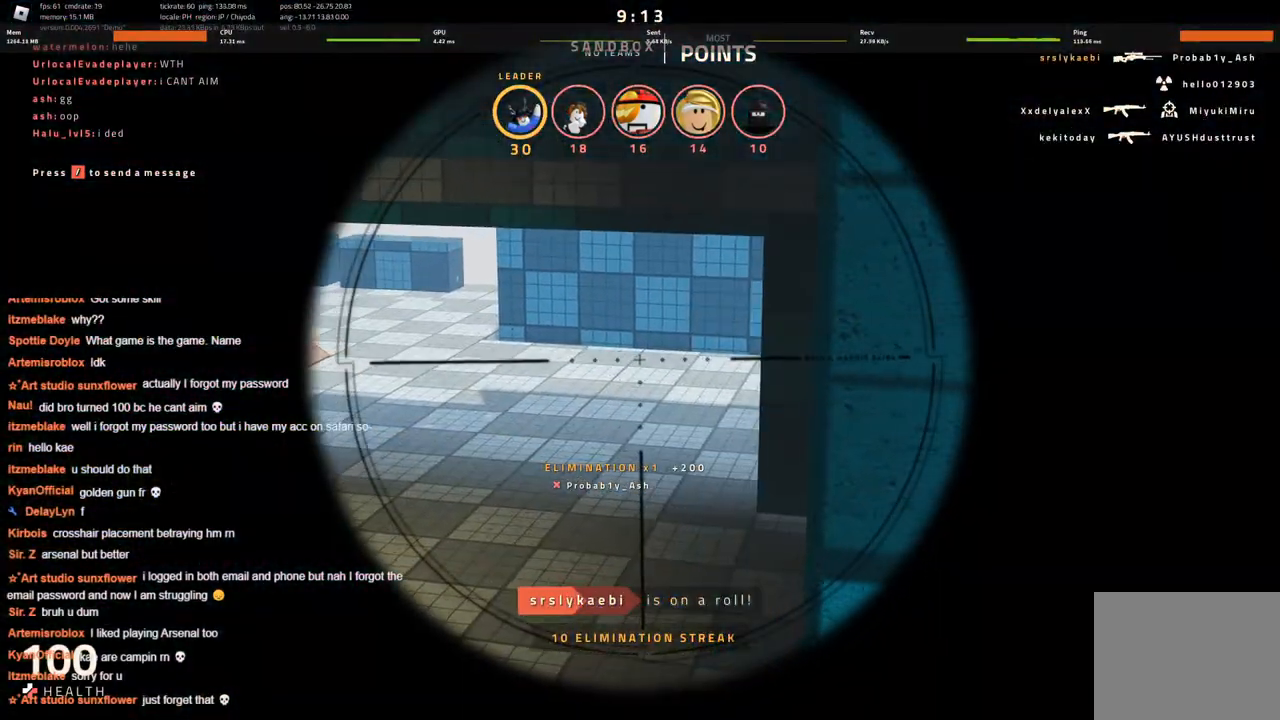
{"keys": ["ctrl", "d"], "events": [[266, "d", "down"]]}
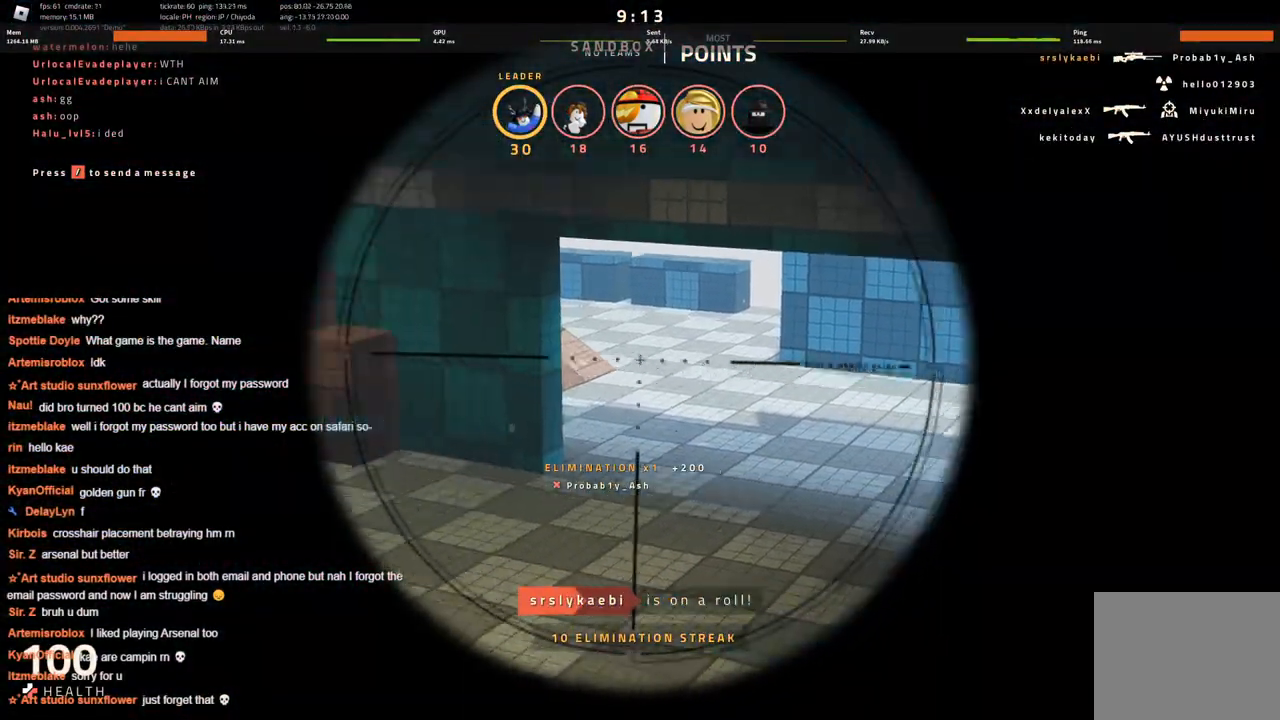
{"keys": ["ctrl"], "events": [[133, "d", "up"], [400, "a", "down"], [500, "a", "up"]]}
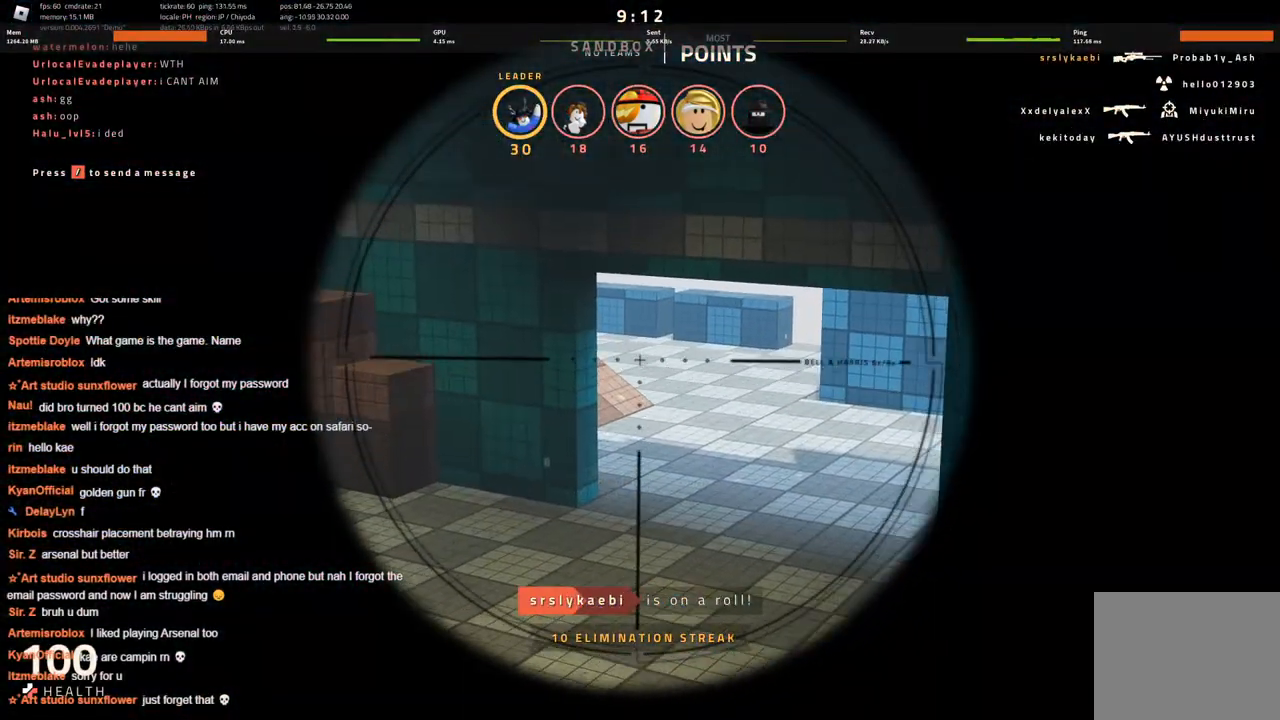
{"keys": ["ctrl", "d"], "events": [[50, "d", "down"], [283, "a", "down"], [283, "d", "up"], [383, "a", "up"], [383, "d", "down"]]}
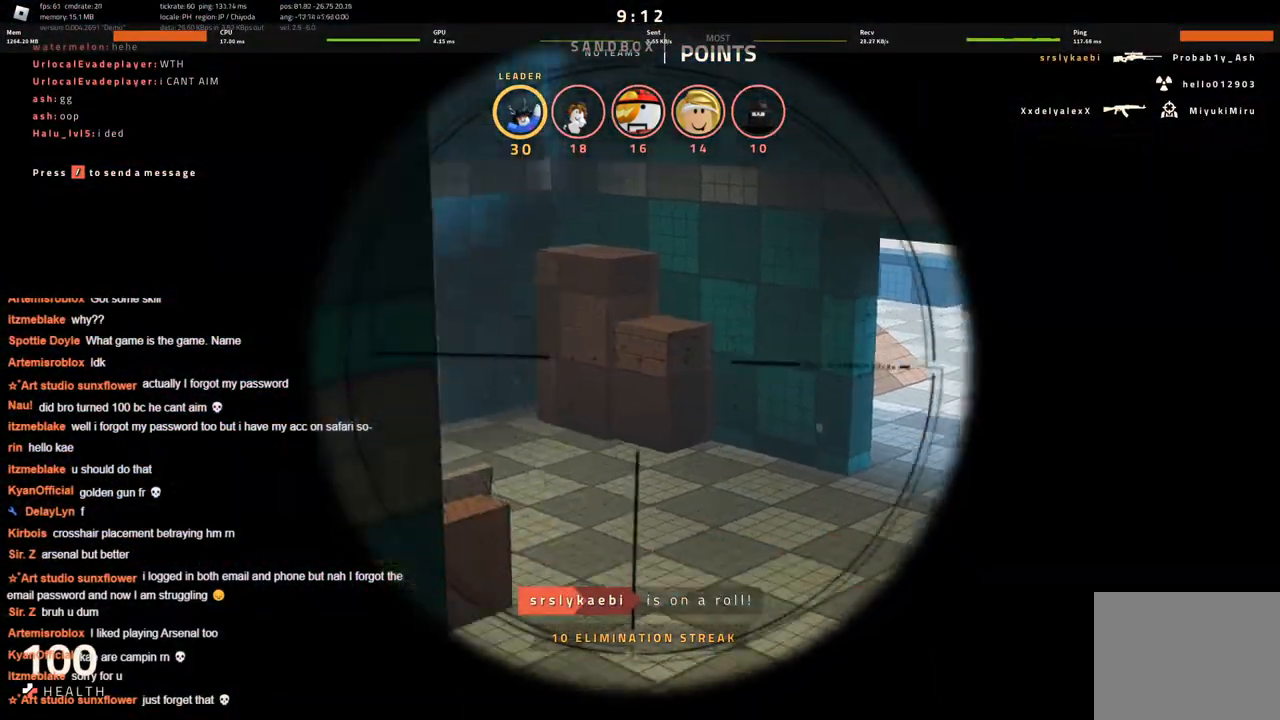
{"keys": ["ctrl"], "events": [[250, "a", "down"], [250, "d", "up"], [350, "a", "up"], [350, "d", "down"], [500, "d", "up"]]}
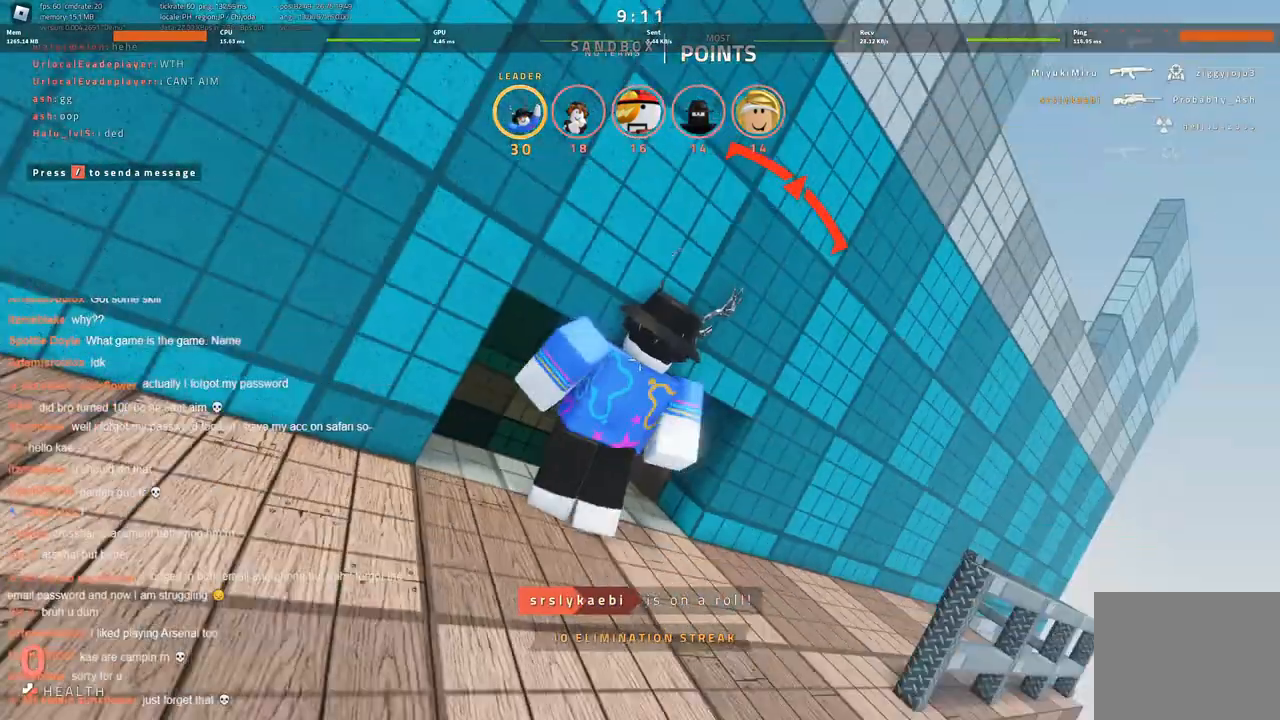
{"keys": [], "events": [[83, "d", "down"], [183, "d", "up"], [233, "a", "down"], [266, "ctrl", "up"], [450, "a", "up"]]}
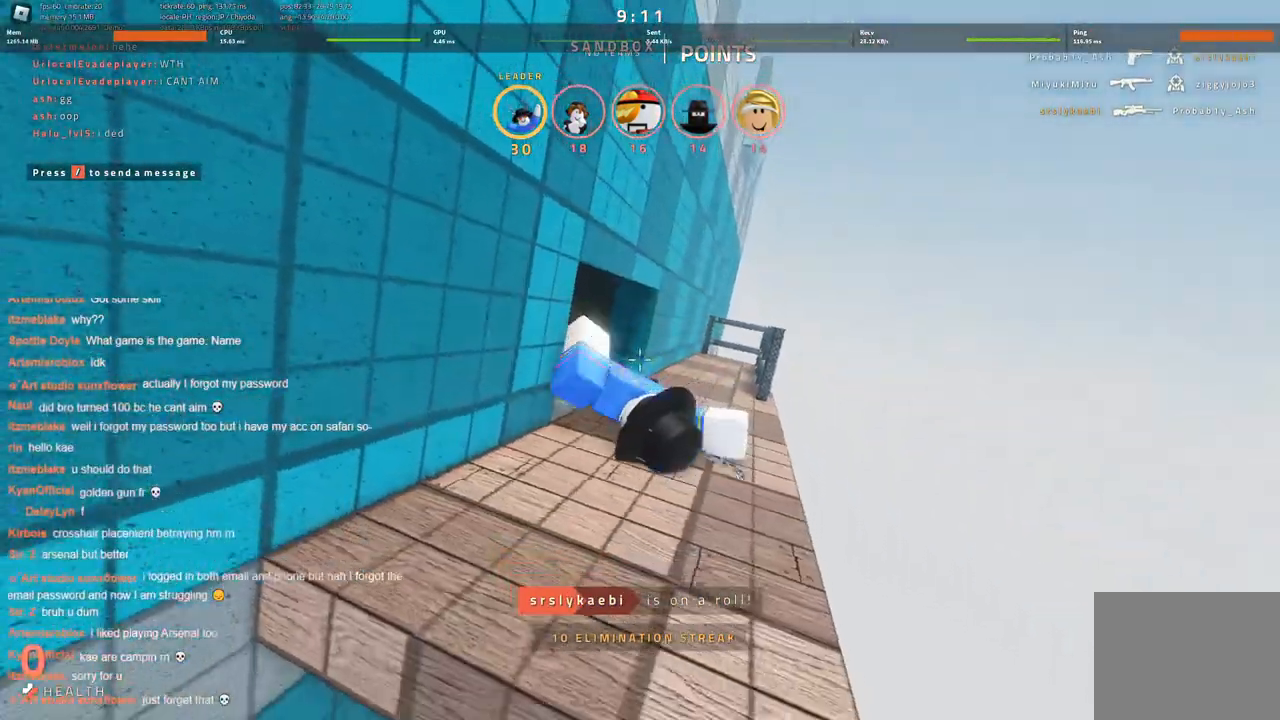
{"keys": [], "events": [[100, "w", "down"], [283, "w", "up"]]}
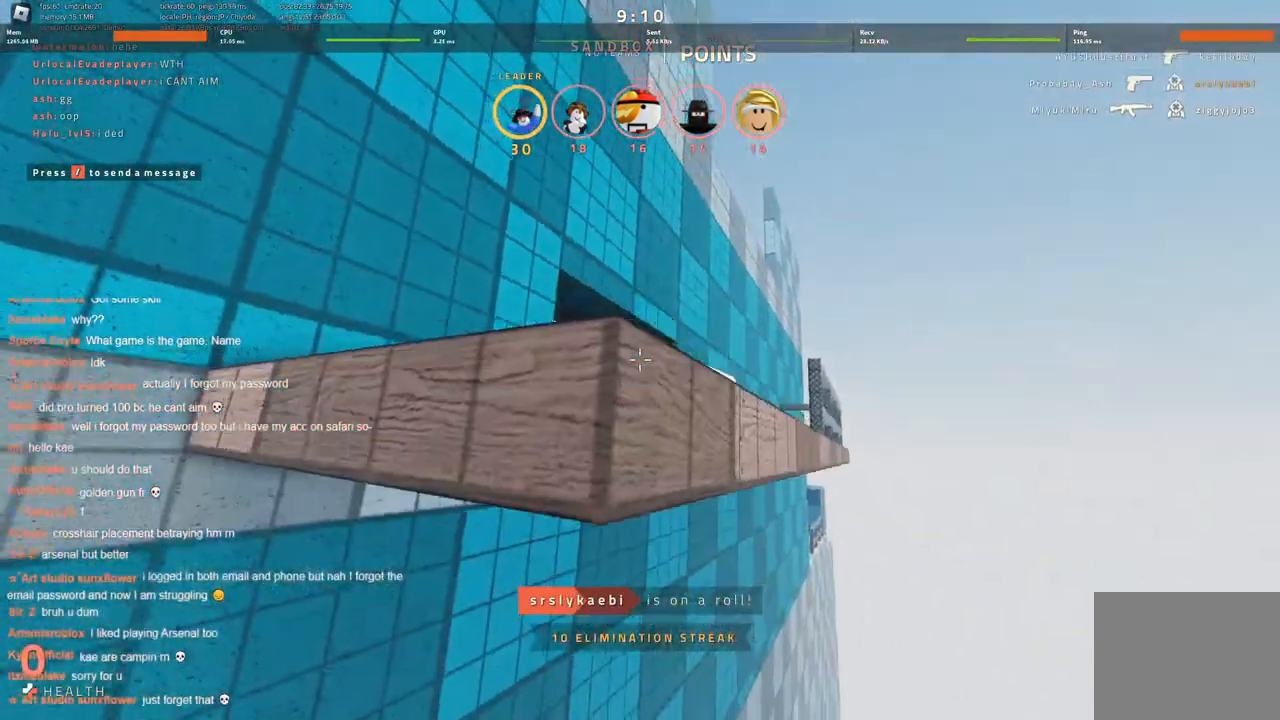
{"keys": ["w"], "events": [[400, "w", "down"]]}
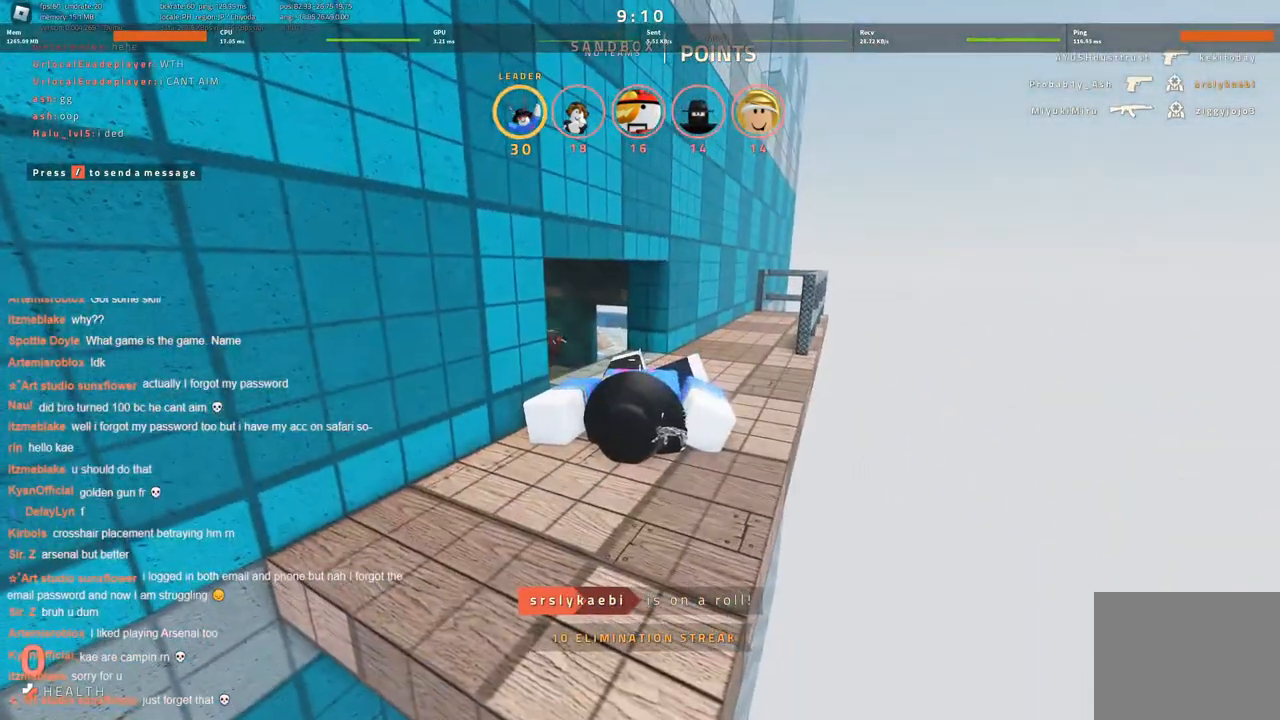
{"keys": ["a", "w"], "events": [[33, "a", "down"], [183, "a", "up"], [366, "a", "down"]]}
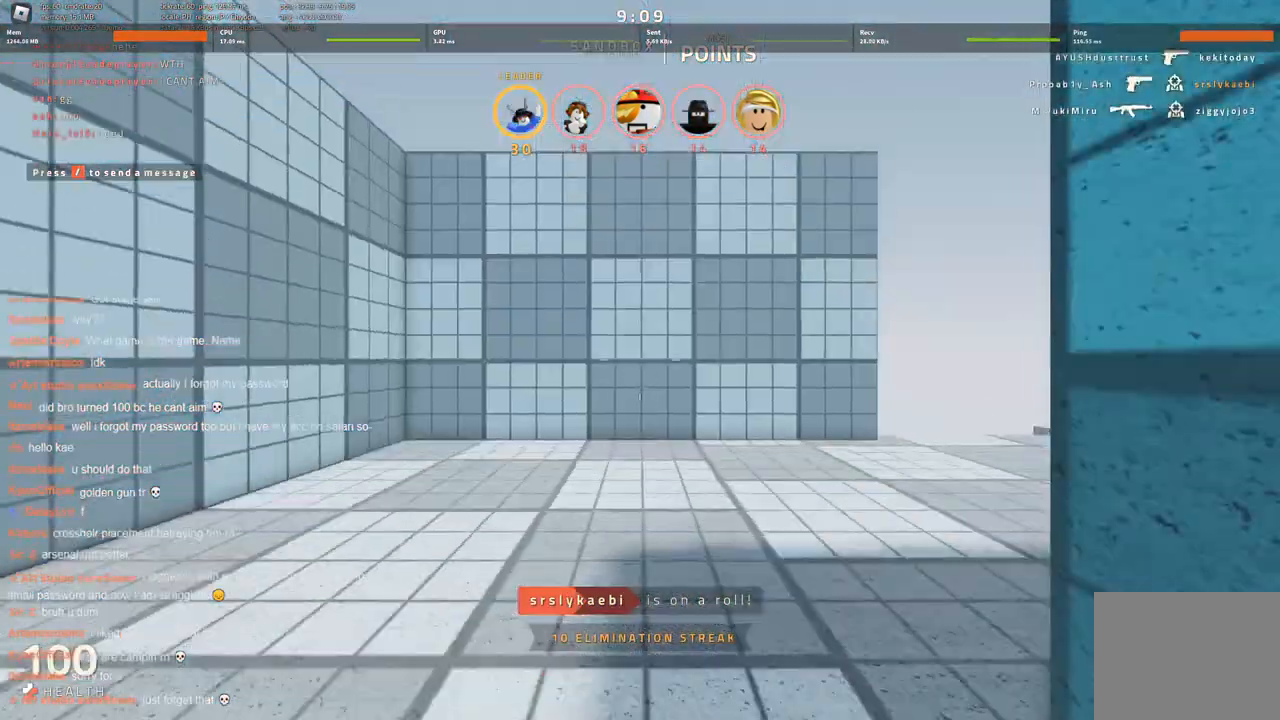
{"keys": ["a", "w"], "events": [[16, "a", "up"], [333, "d", "down"], [416, "a", "down"], [416, "d", "up"]]}
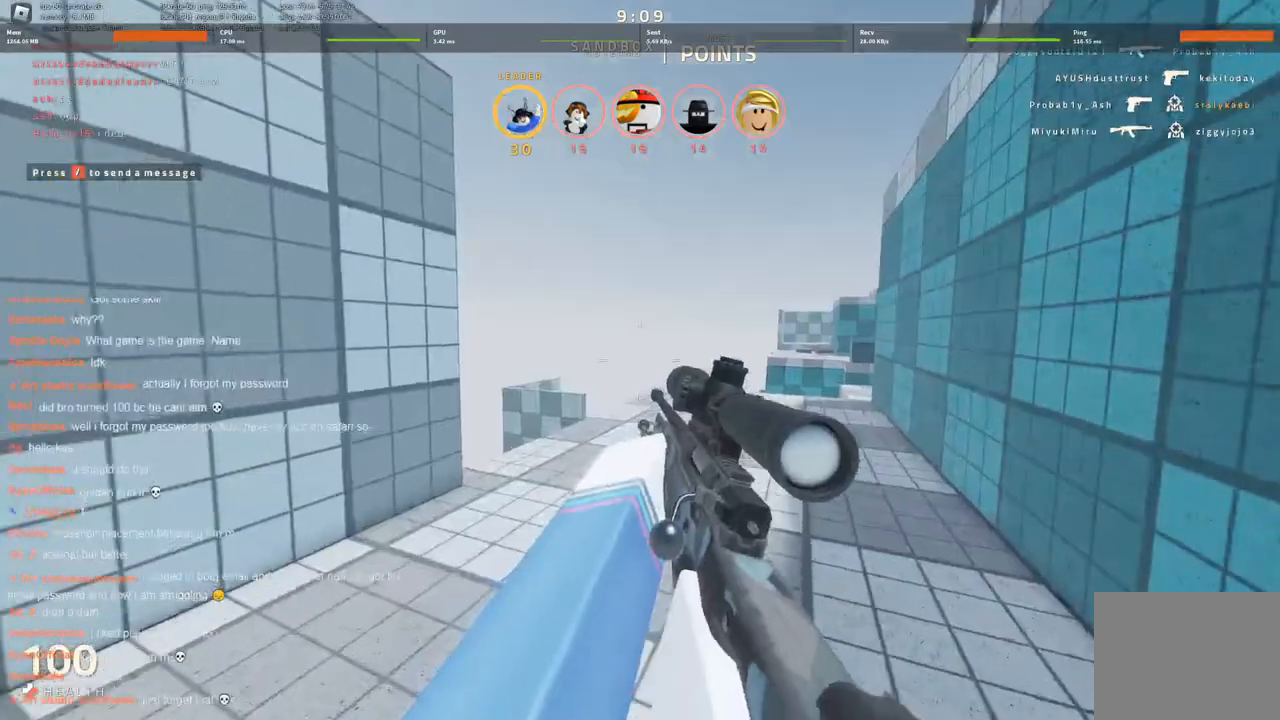
{"keys": ["w"], "events": [[116, "a", "up"], [400, "a", "down"], [450, "a", "up"]]}
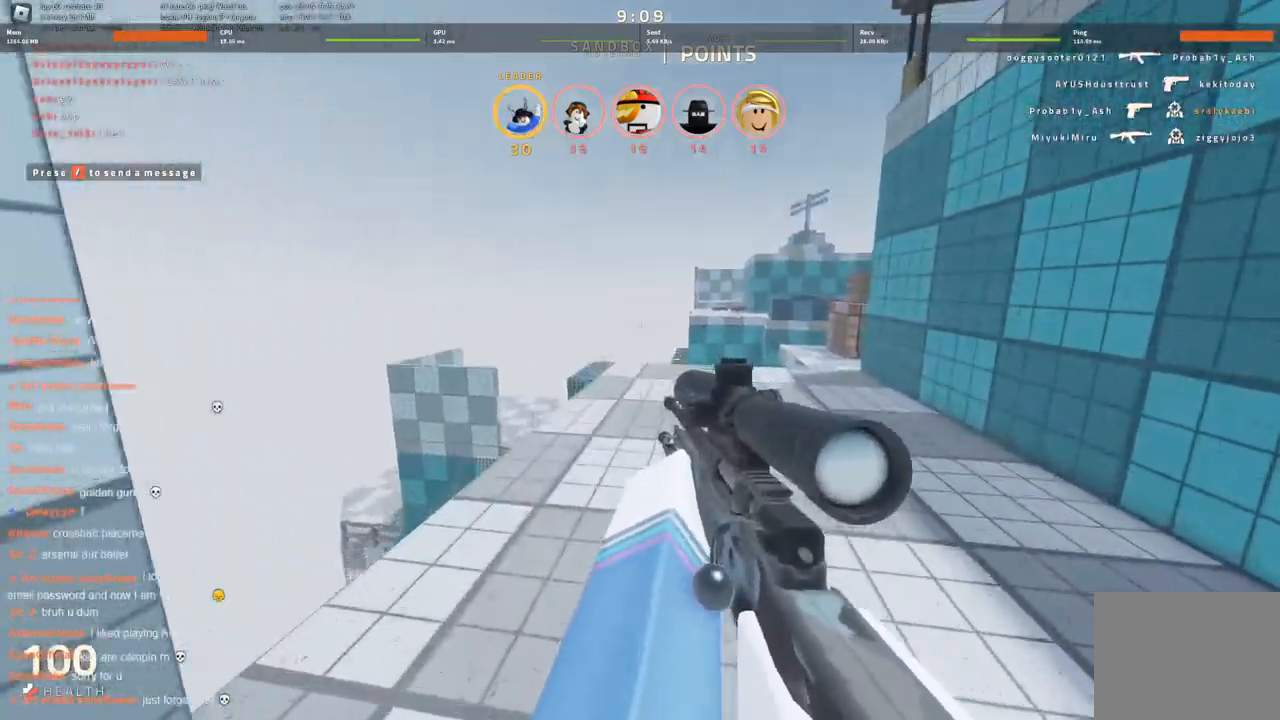
{"keys": ["d", "w"], "events": [[33, "space", "down"], [183, "space", "up"], [233, "d", "down"]]}
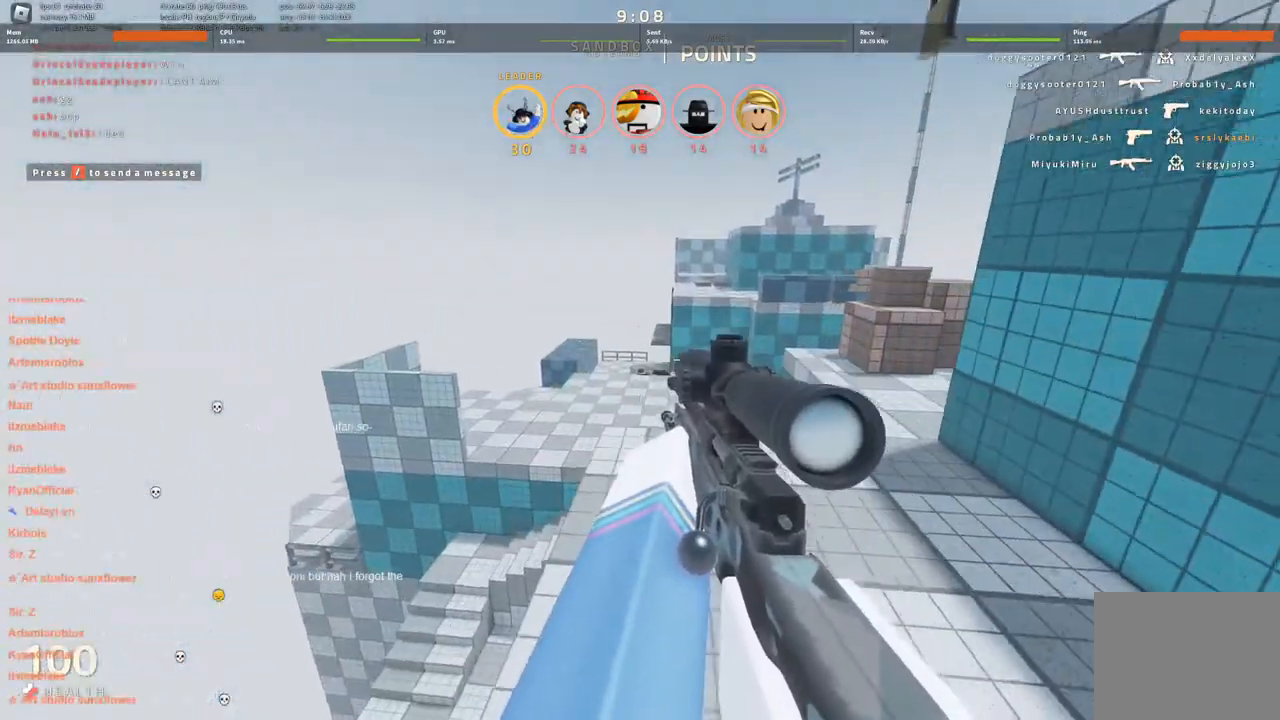
{"keys": ["d", "w"], "events": [[250, "d", "up"], [466, "d", "down"]]}
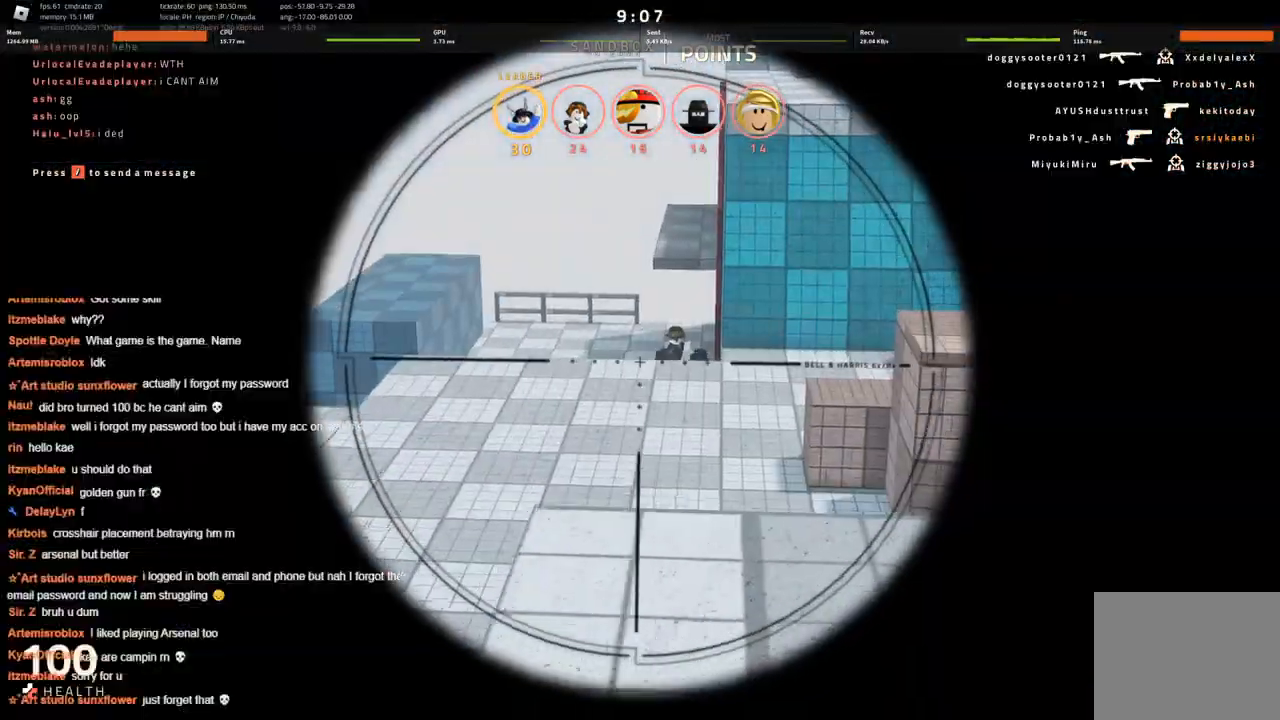
{"keys": ["d"], "events": [[16, "d", "up"], [166, "space", "down"], [166, "w", "up"], [266, "space", "up"], [400, "d", "down"]]}
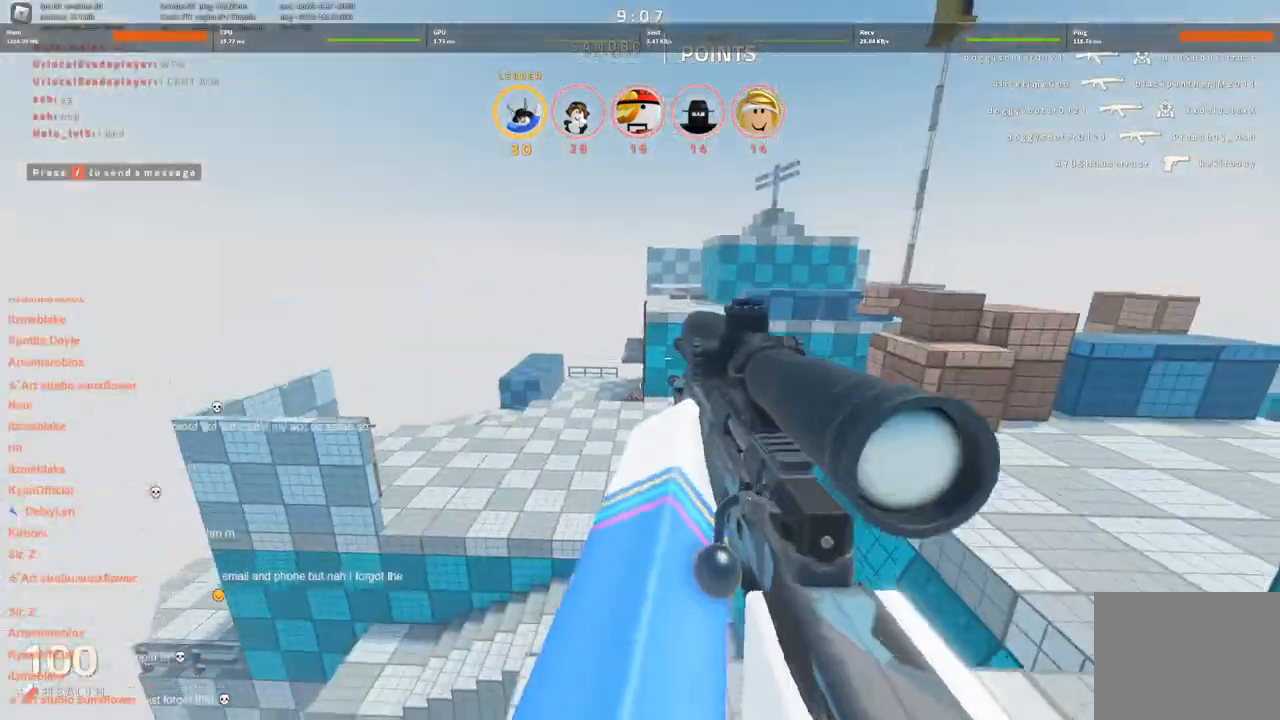
{"keys": ["d"], "events": [[50, "s", "down"], [366, "s", "up"]]}
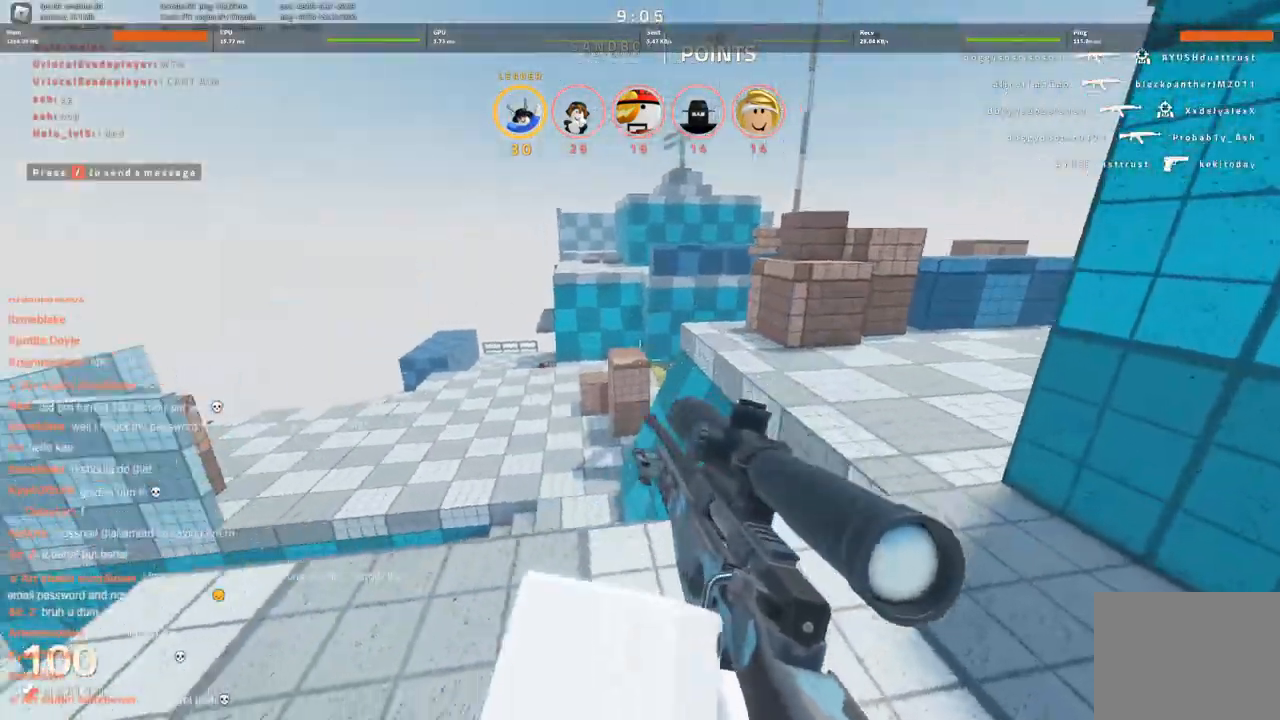
{"keys": ["a"], "events": [[100, "w", "down"], [283, "a", "down"], [283, "d", "up"], [333, "w", "up"]]}
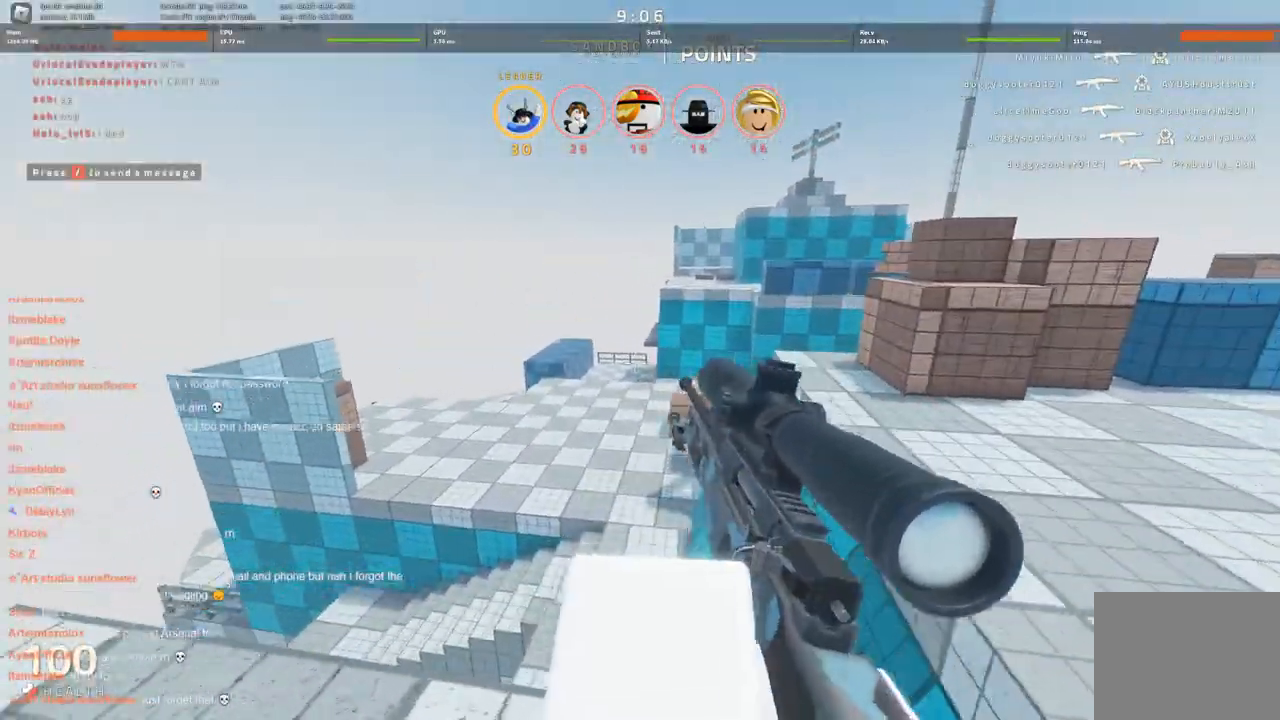
{"keys": ["d", "w"], "events": [[33, "w", "down"], [116, "a", "up"], [250, "space", "down"], [400, "d", "down"], [400, "space", "up"]]}
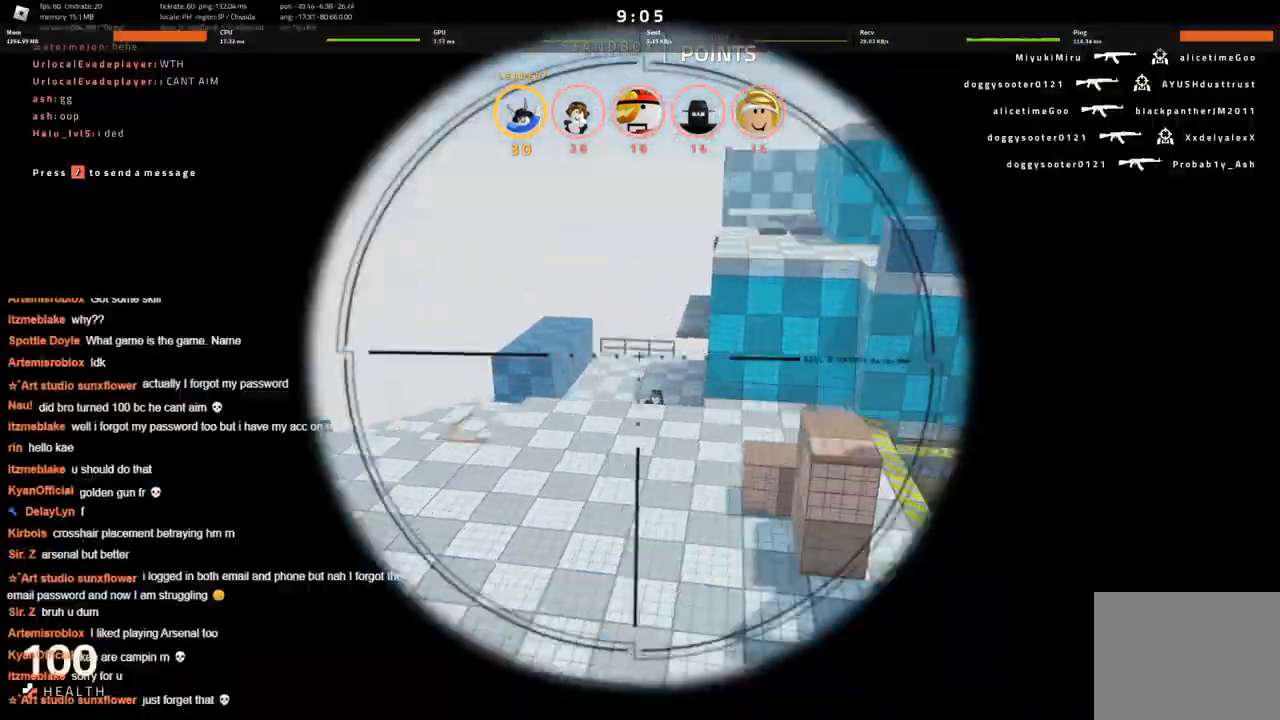
{"keys": [], "events": [[183, "d", "up"], [500, "w", "up"]]}
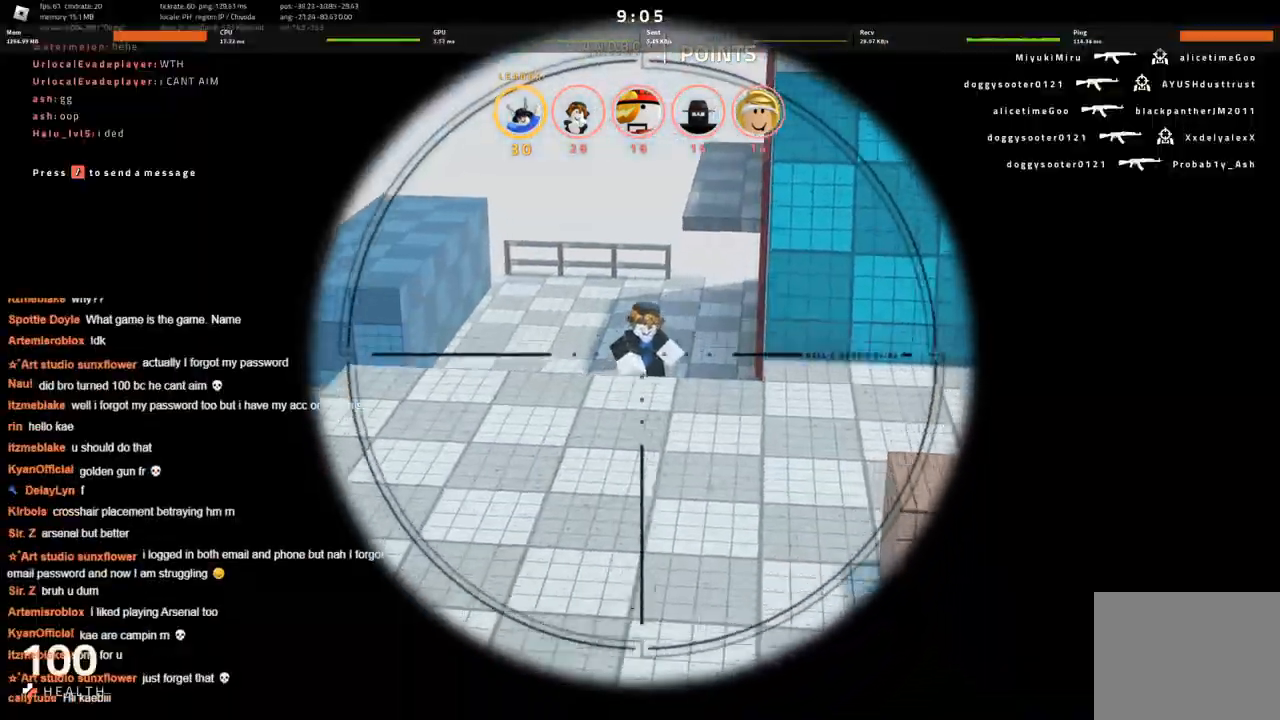
{"keys": ["w"], "events": [[183, "w", "down"]]}
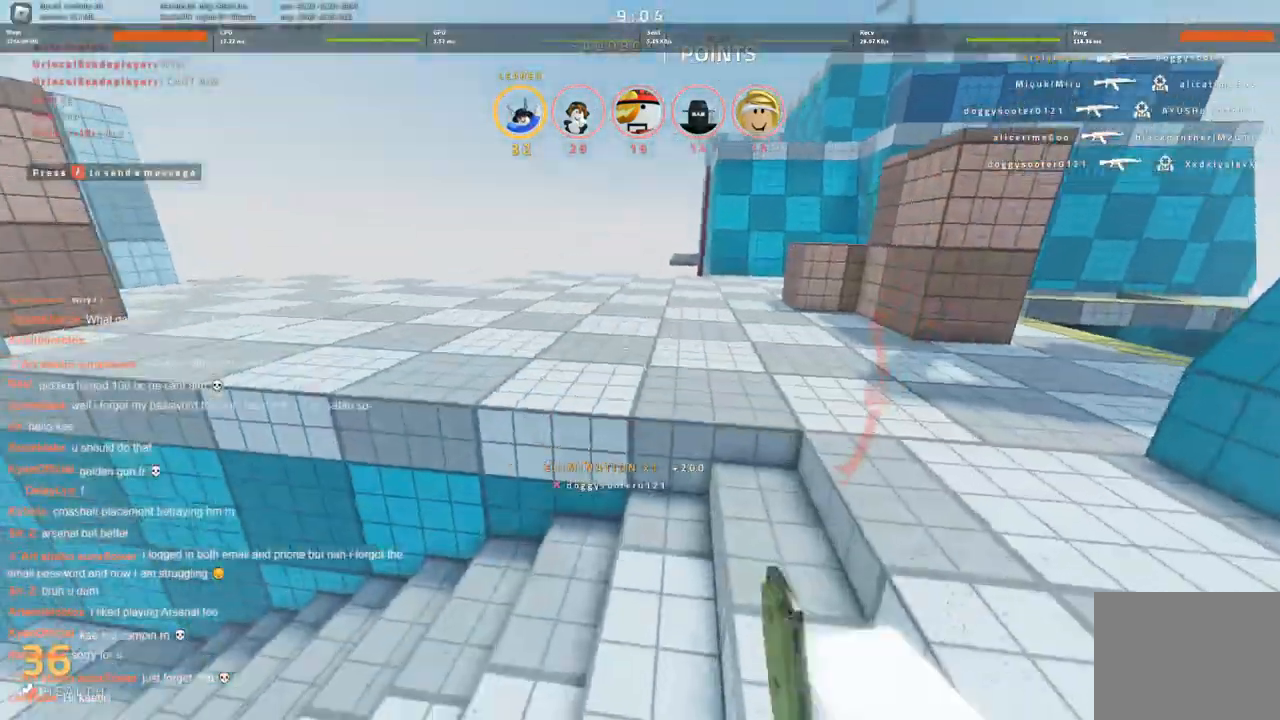
{"keys": ["s"], "events": [[66, "a", "down"], [166, "w", "up"], [300, "s", "down"], [400, "a", "up"]]}